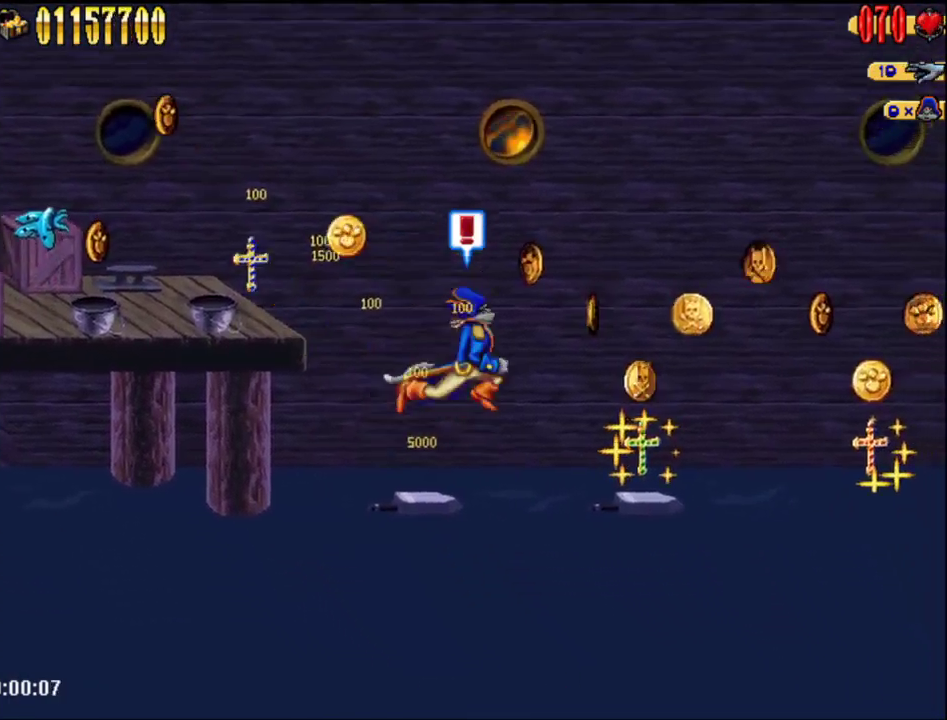
Gameplay with a controller (Nintendo layout); each line is a JSON object with the inputs held at the frame after it. "events" lists button and stick changes between this image and that frame as [ms after this image, input, new state], when the widget could be followed in between. Not read: L3 R3.
{"buttons": ["A", "DPAD_RIGHT"], "events": [[17, "A", "up"], [433, "A", "down"]]}
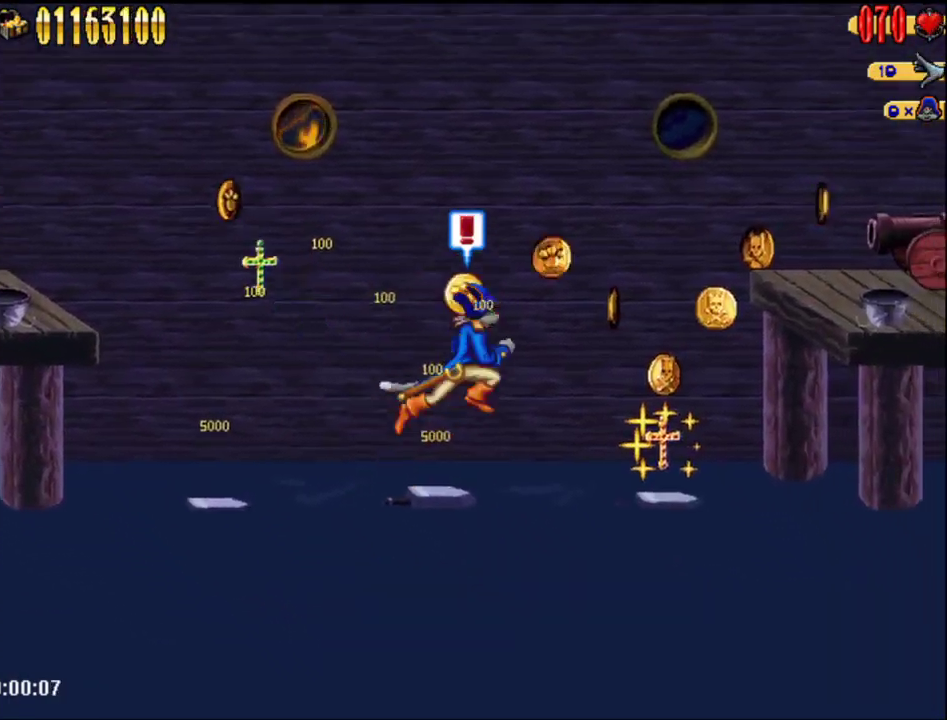
{"buttons": ["A", "DPAD_RIGHT"], "events": [[83, "A", "up"], [500, "A", "down"]]}
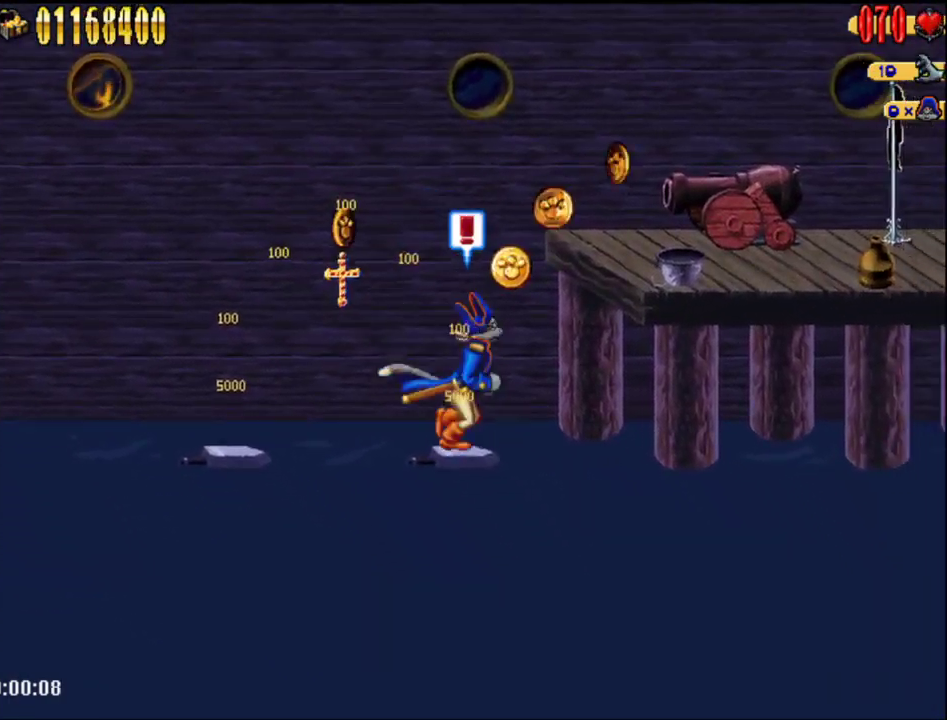
{"buttons": ["DPAD_RIGHT"], "events": [[233, "A", "up"]]}
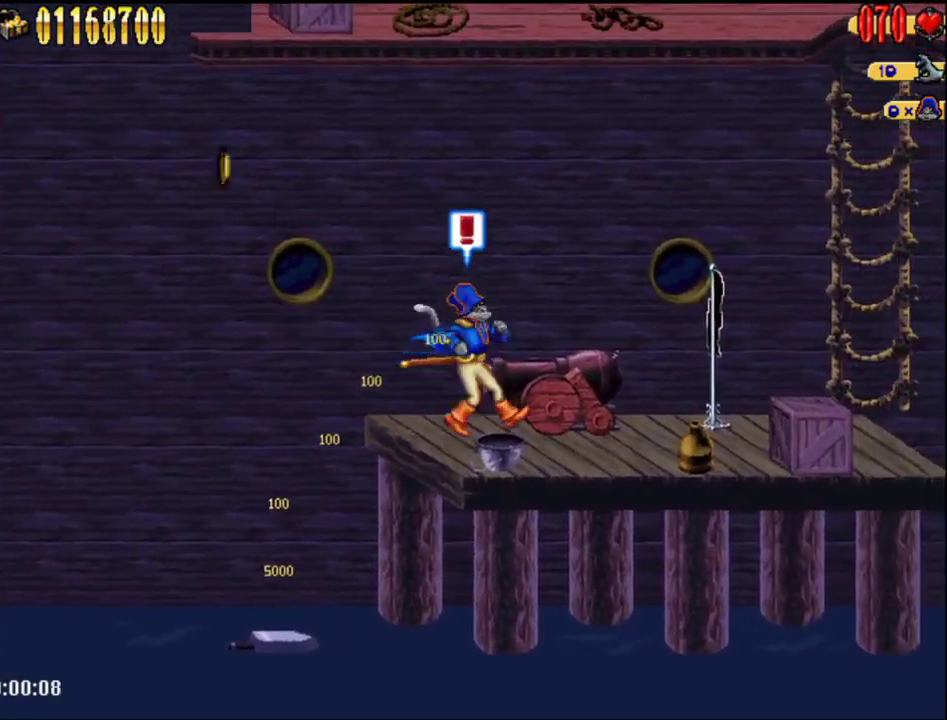
{"buttons": ["A", "DPAD_RIGHT"], "events": [[433, "A", "down"]]}
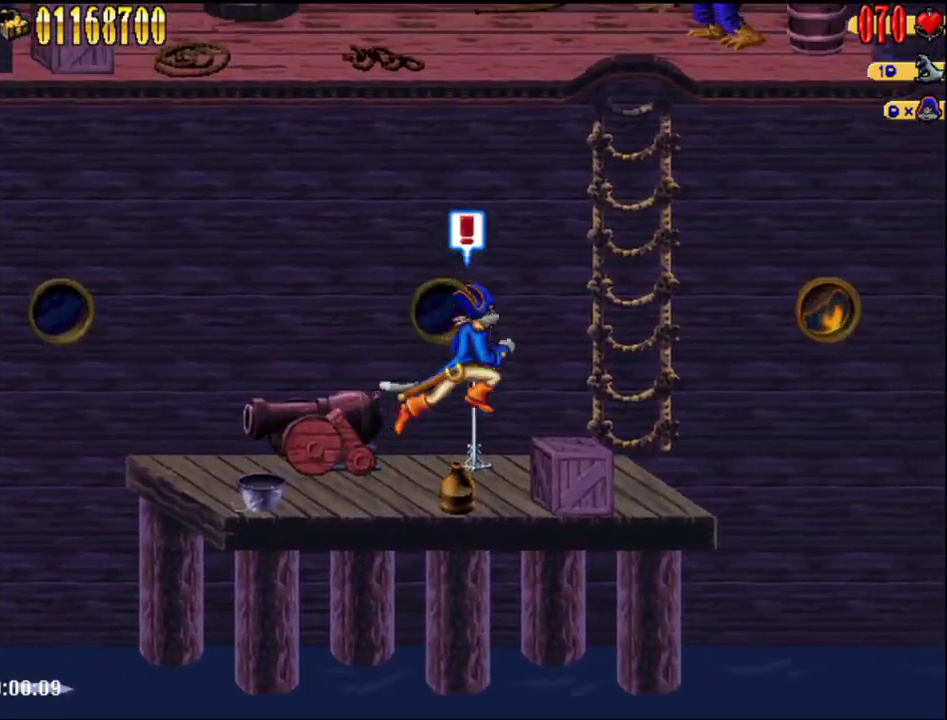
{"buttons": ["A"], "events": [[300, "A", "up"], [300, "DPAD_RIGHT", "up"], [467, "A", "down"]]}
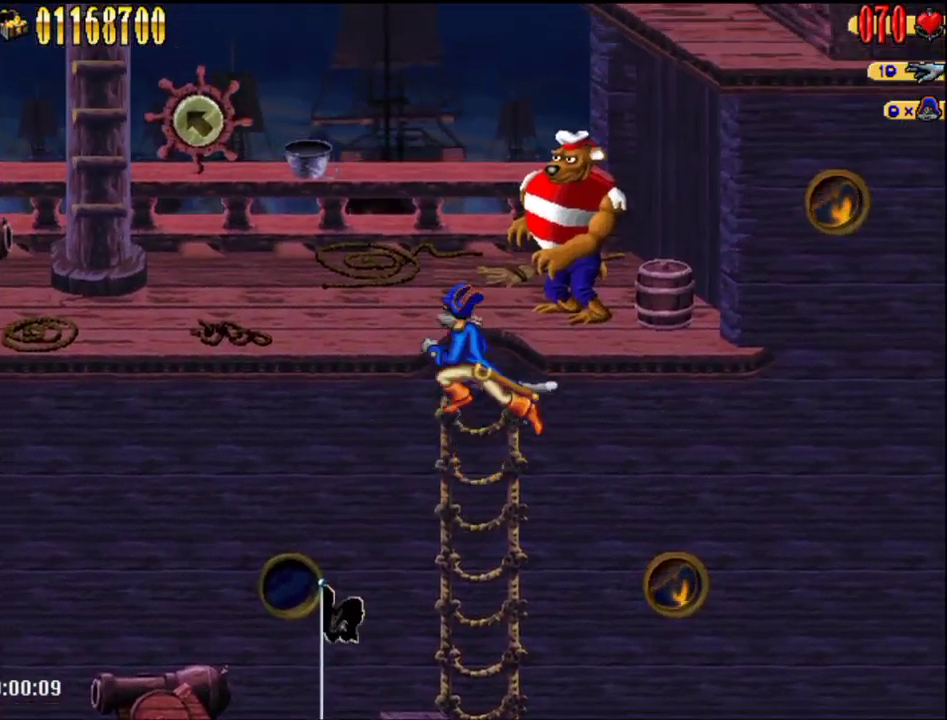
{"buttons": ["DPAD_LEFT"], "events": [[33, "DPAD_LEFT", "down"], [250, "A", "up"]]}
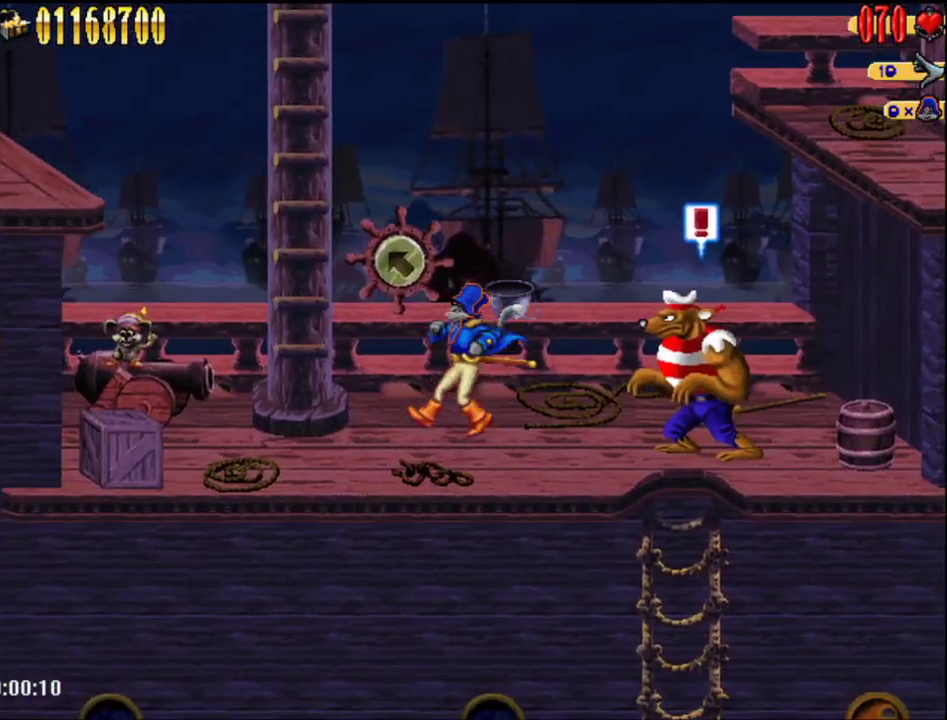
{"buttons": ["A", "DPAD_LEFT"], "events": [[50, "A", "down"], [300, "DPAD_LEFT", "up"], [367, "A", "up"], [433, "DPAD_LEFT", "down"], [500, "A", "down"]]}
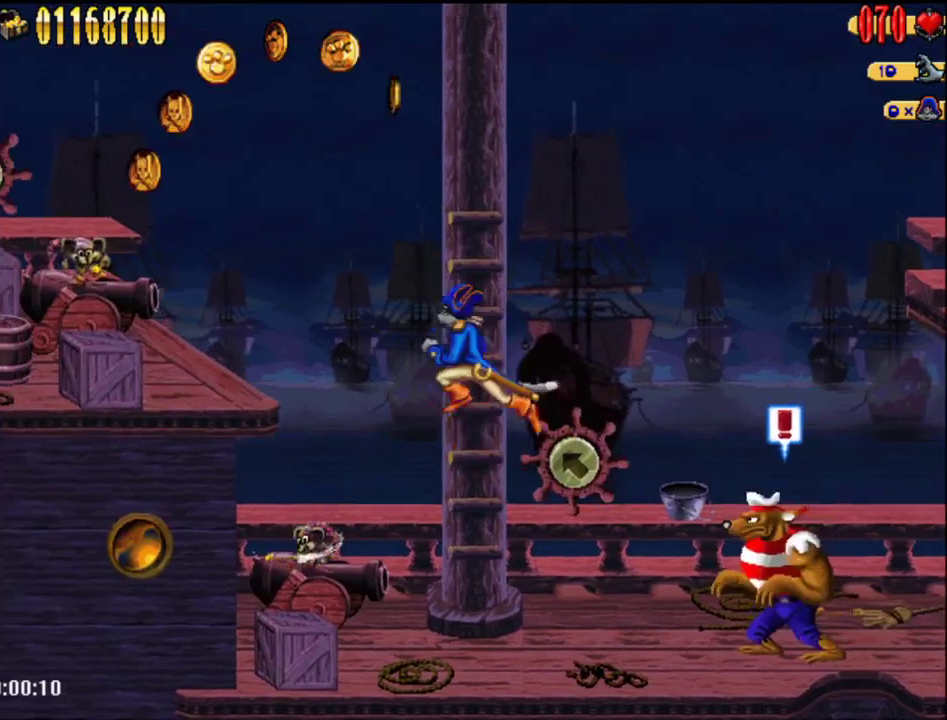
{"buttons": ["B", "DPAD_LEFT"], "events": [[300, "A", "up"], [483, "B", "down"]]}
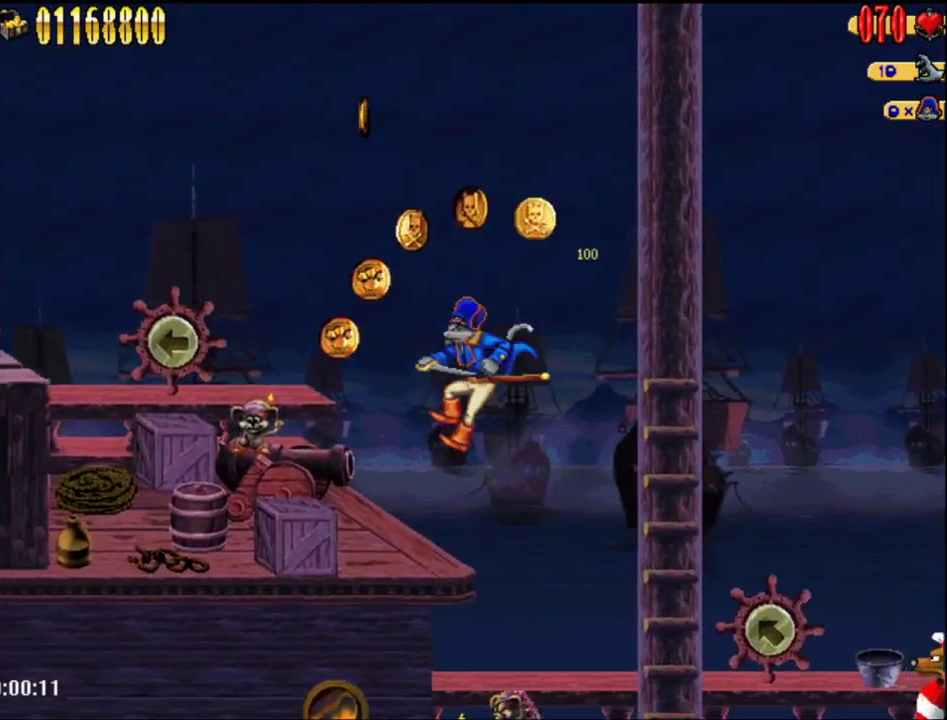
{"buttons": ["DPAD_LEFT"], "events": [[117, "B", "up"], [183, "A", "down"], [300, "A", "up"], [300, "R1", "down"], [433, "R1", "up"]]}
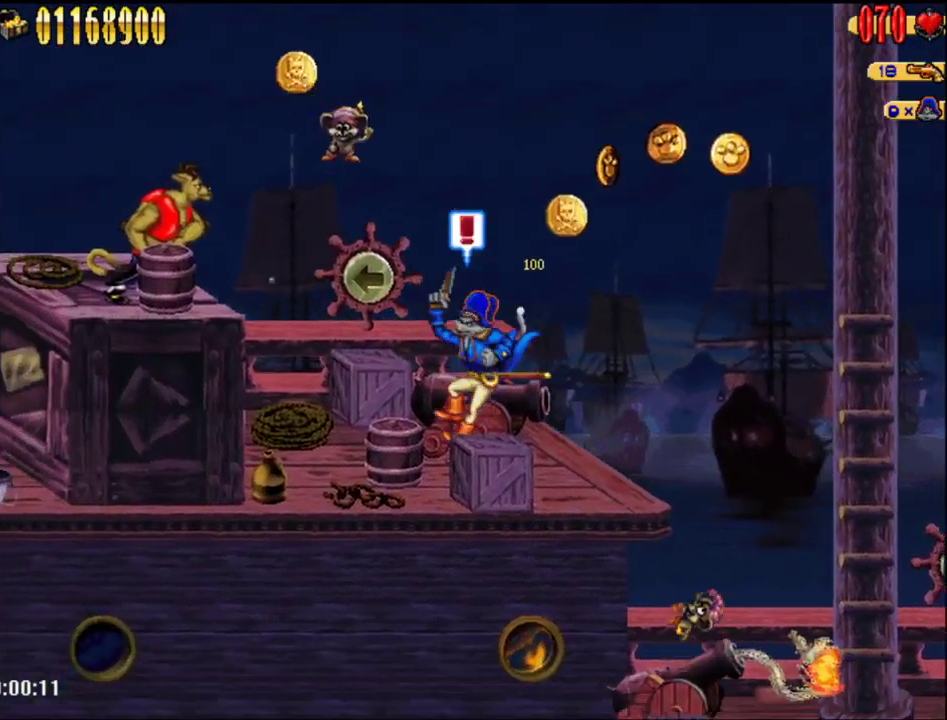
{"buttons": ["DPAD_LEFT"], "events": [[150, "A", "down"], [467, "A", "up"]]}
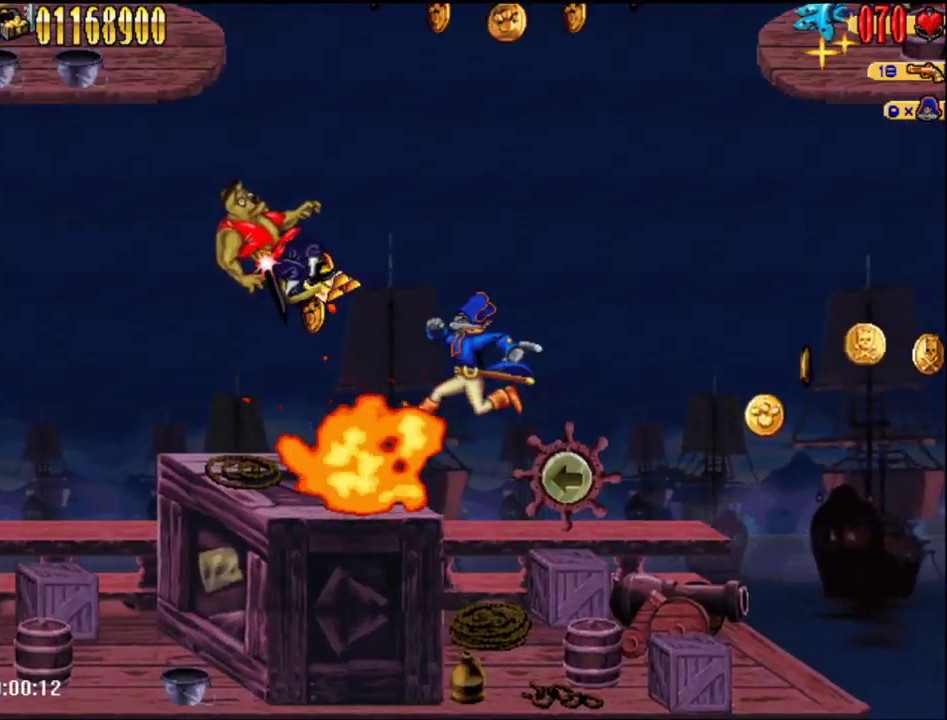
{"buttons": ["DPAD_LEFT"], "events": []}
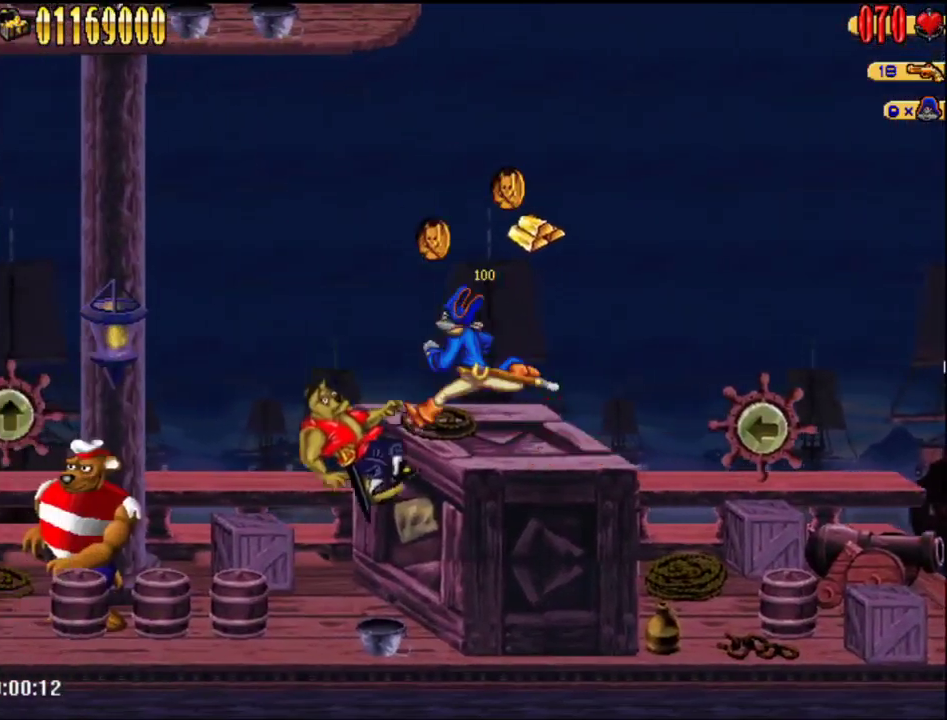
{"buttons": ["DPAD_LEFT"], "events": [[367, "B", "down"], [450, "B", "up"]]}
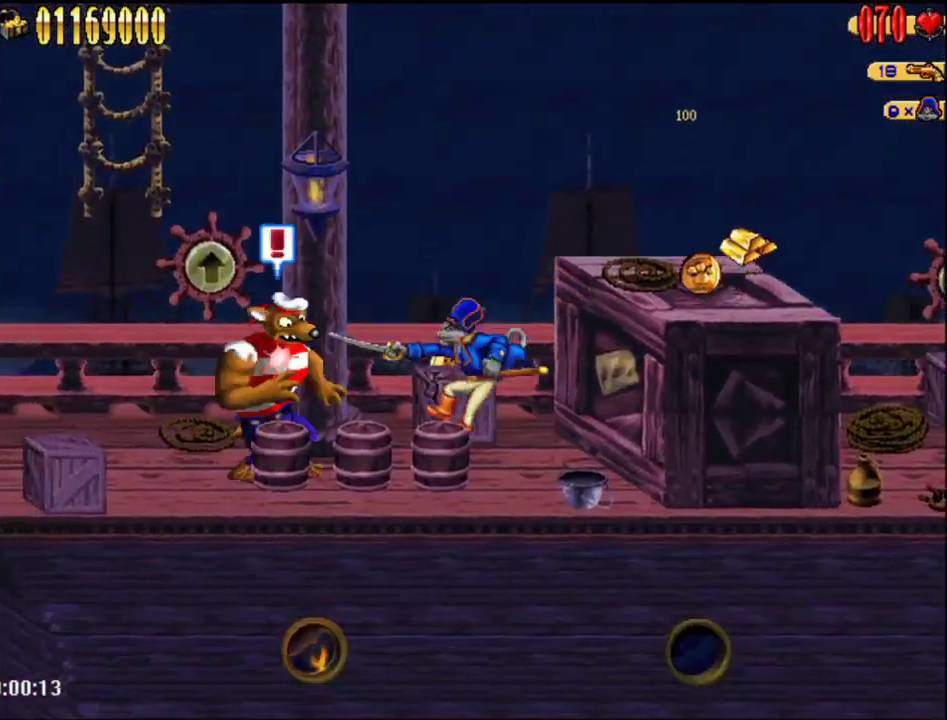
{"buttons": ["DPAD_LEFT"], "events": [[117, "A", "down"], [183, "A", "up"], [283, "B", "down"], [333, "B", "up"]]}
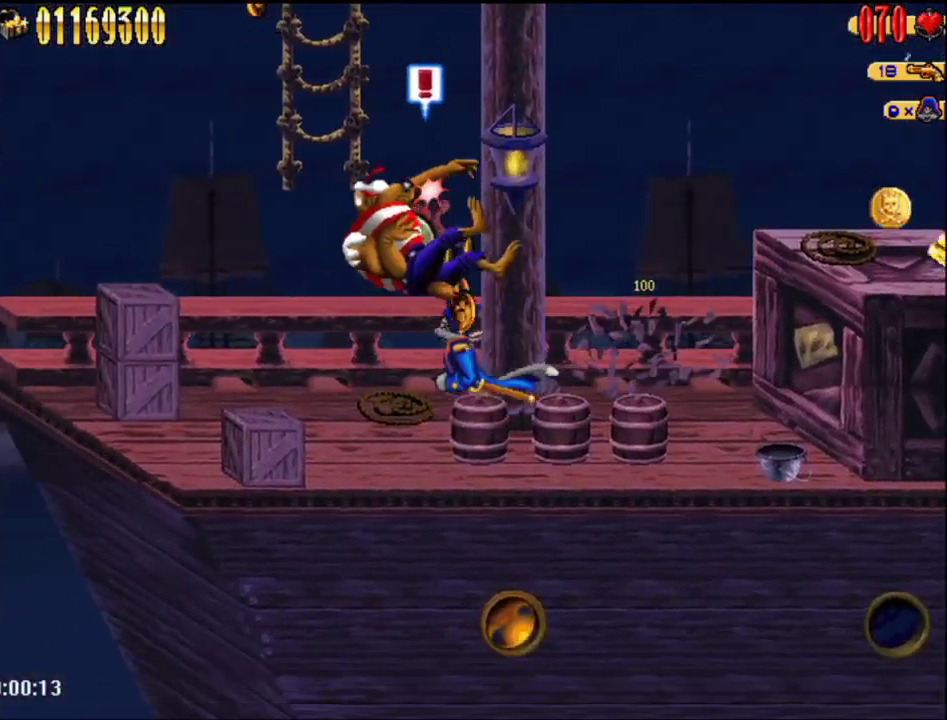
{"buttons": ["A"], "events": [[33, "A", "down"], [300, "DPAD_LEFT", "up"], [333, "A", "up"], [433, "A", "down"]]}
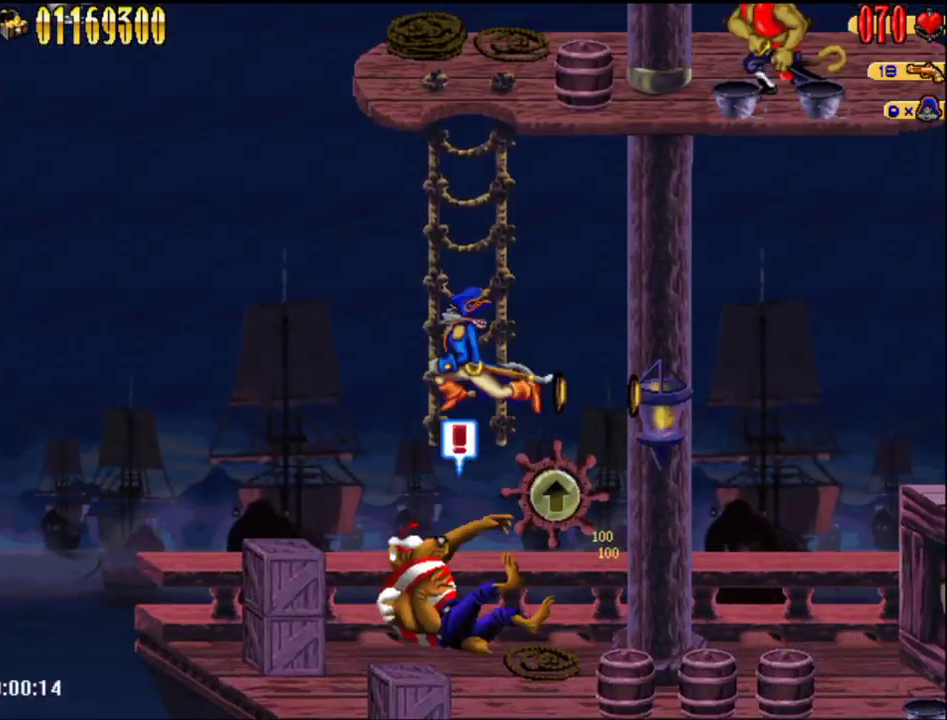
{"buttons": ["A"], "events": [[217, "A", "up"], [217, "DPAD_UP", "down"], [300, "DPAD_UP", "up"], [333, "A", "down"]]}
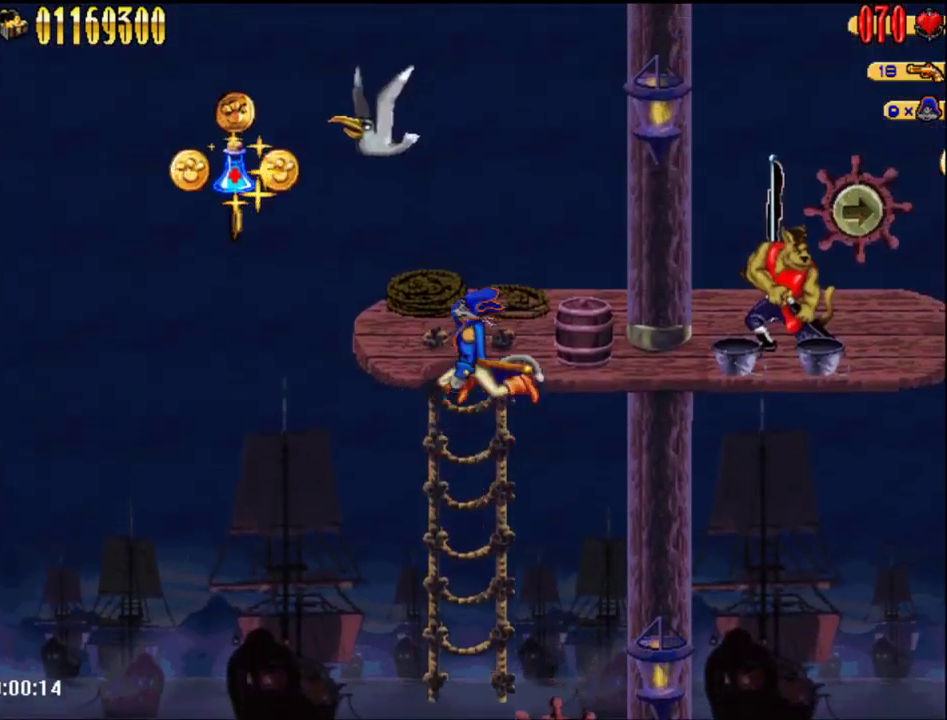
{"buttons": ["A", "B", "DPAD_RIGHT"], "events": [[117, "B", "down"], [150, "DPAD_RIGHT", "down"], [267, "B", "up"], [333, "A", "up"], [467, "A", "down"], [500, "B", "down"]]}
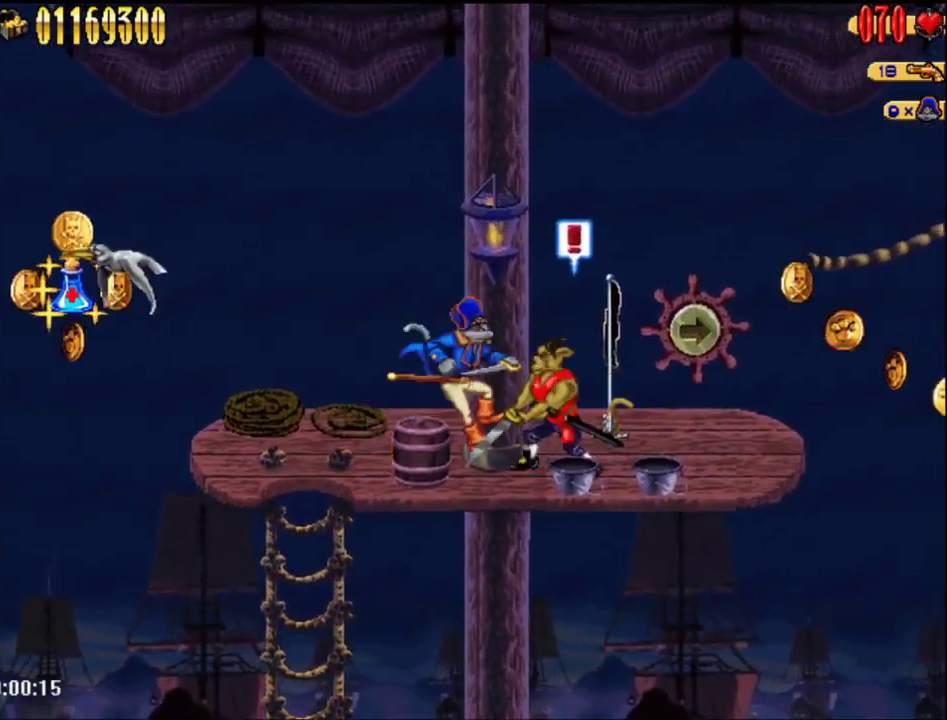
{"buttons": ["DPAD_RIGHT"], "events": [[300, "B", "up"], [367, "A", "up"]]}
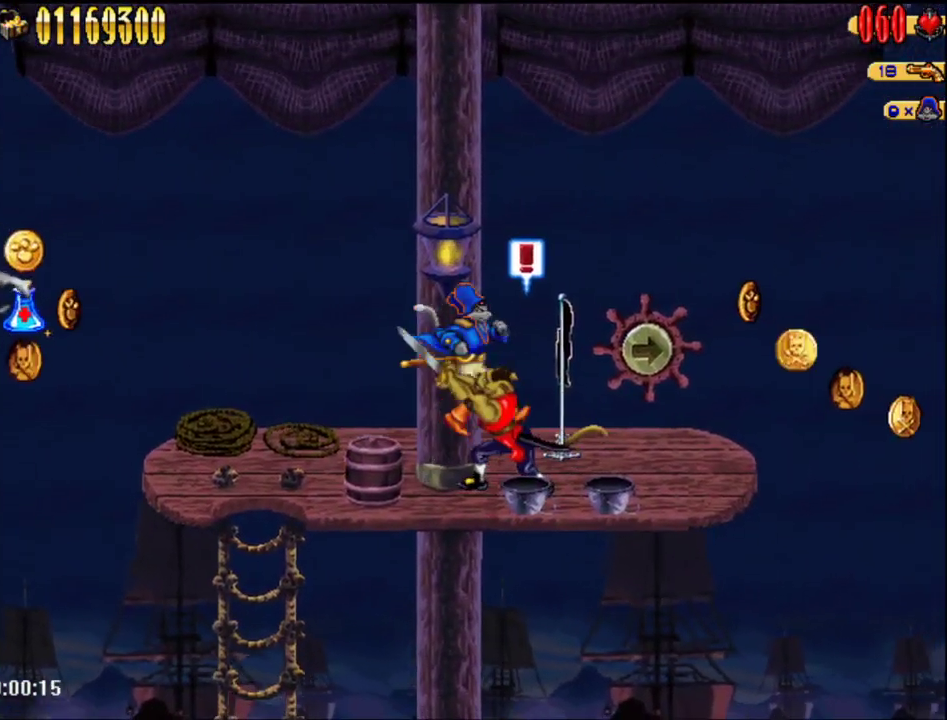
{"buttons": ["DPAD_RIGHT"], "events": []}
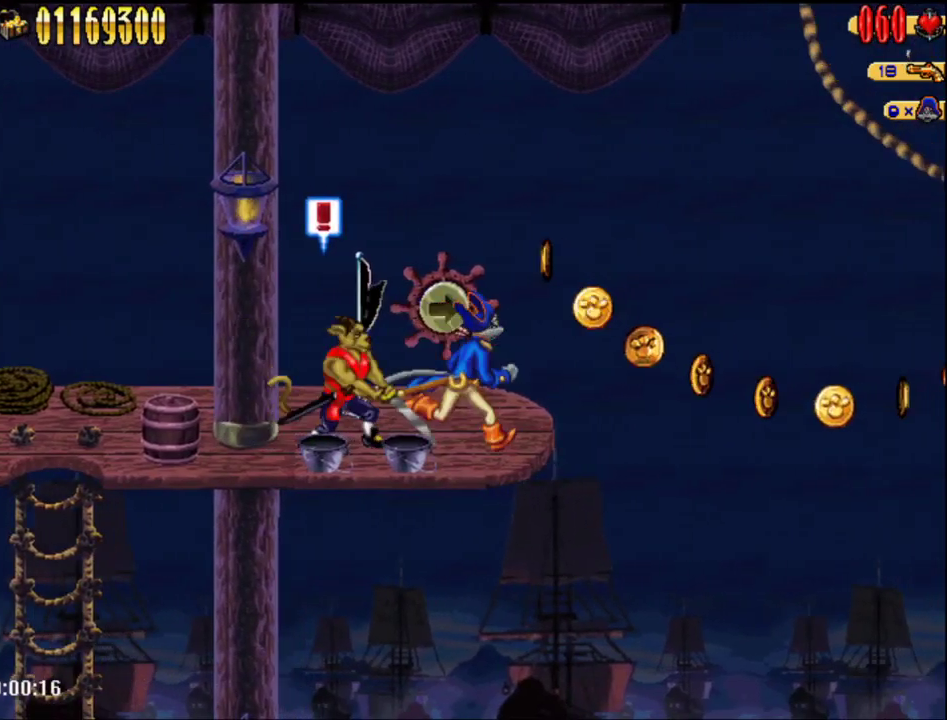
{"buttons": ["DPAD_LEFT"], "events": [[17, "DPAD_RIGHT", "up"], [50, "DPAD_LEFT", "down"], [183, "B", "down"], [183, "DPAD_LEFT", "up"], [300, "B", "up"], [483, "DPAD_LEFT", "down"]]}
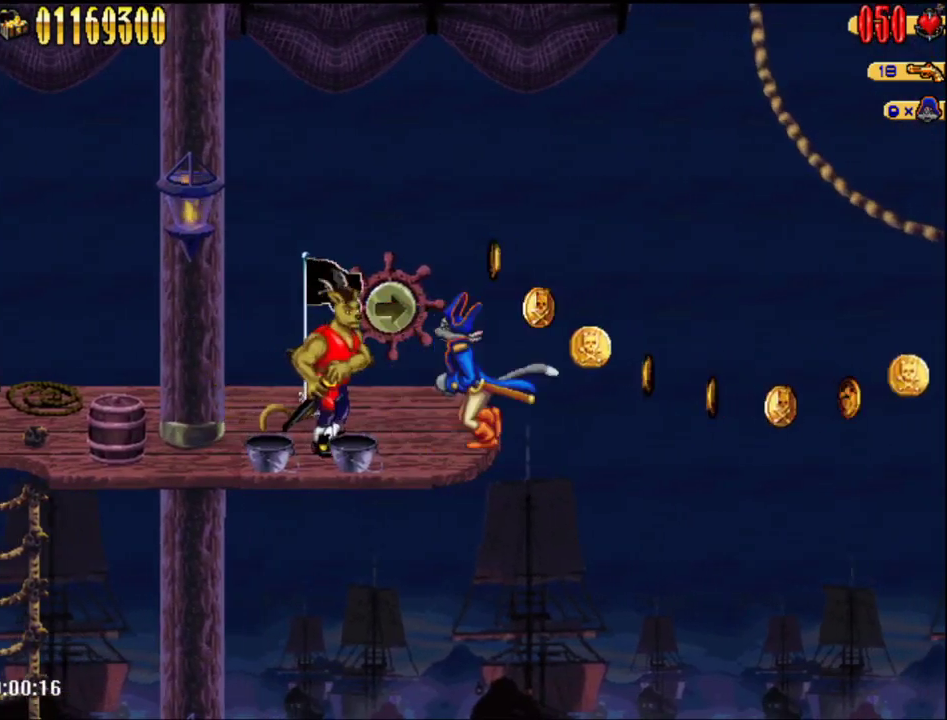
{"buttons": ["A"], "events": [[50, "DPAD_LEFT", "up"], [83, "B", "down"], [183, "B", "up"], [433, "A", "down"]]}
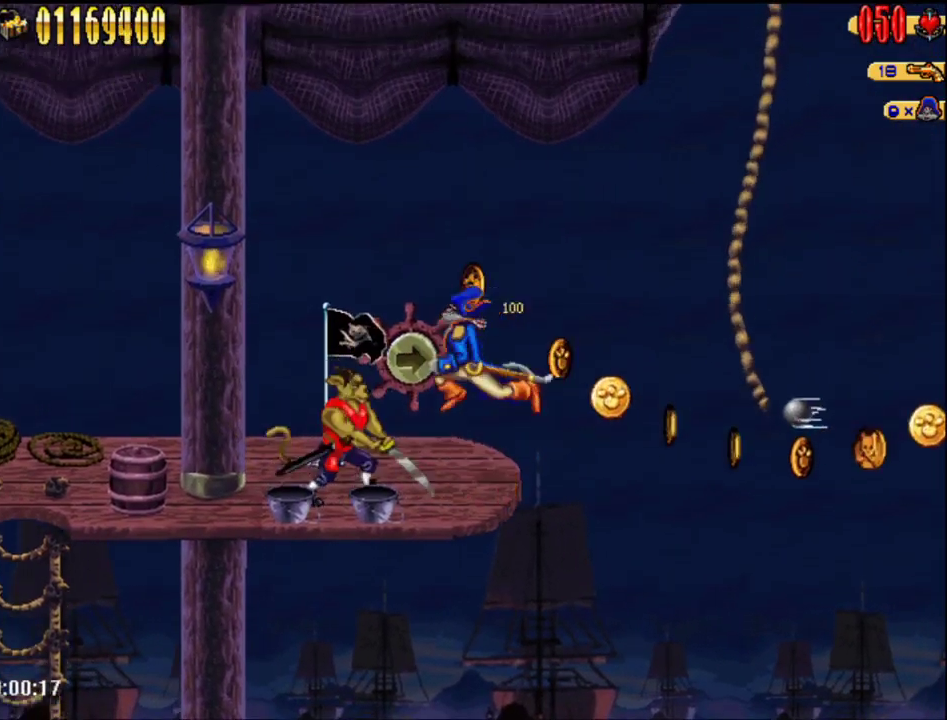
{"buttons": [], "events": [[17, "DPAD_RIGHT", "down"], [83, "DPAD_RIGHT", "up"], [150, "A", "up"], [150, "DPAD_RIGHT", "down"], [333, "DPAD_RIGHT", "up"]]}
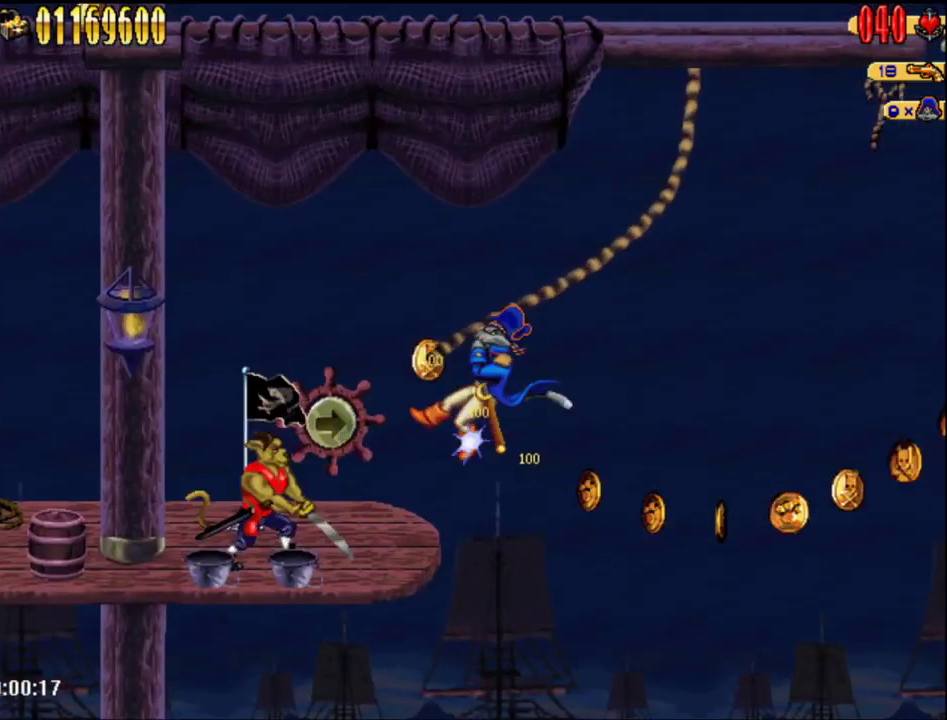
{"buttons": ["DPAD_RIGHT"], "events": [[150, "DPAD_RIGHT", "down"]]}
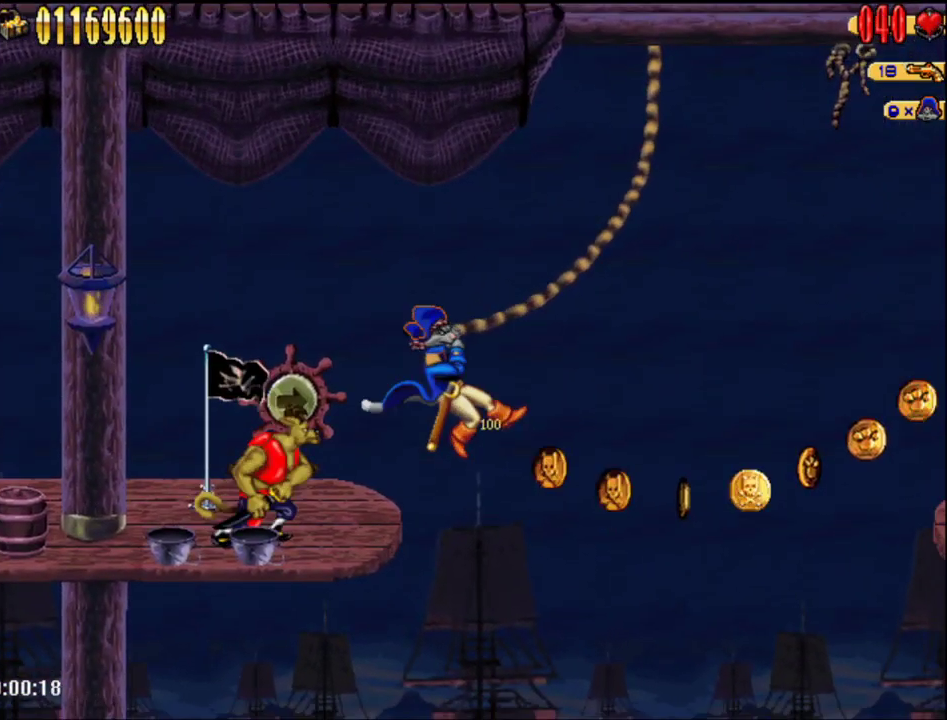
{"buttons": ["DPAD_RIGHT"], "events": []}
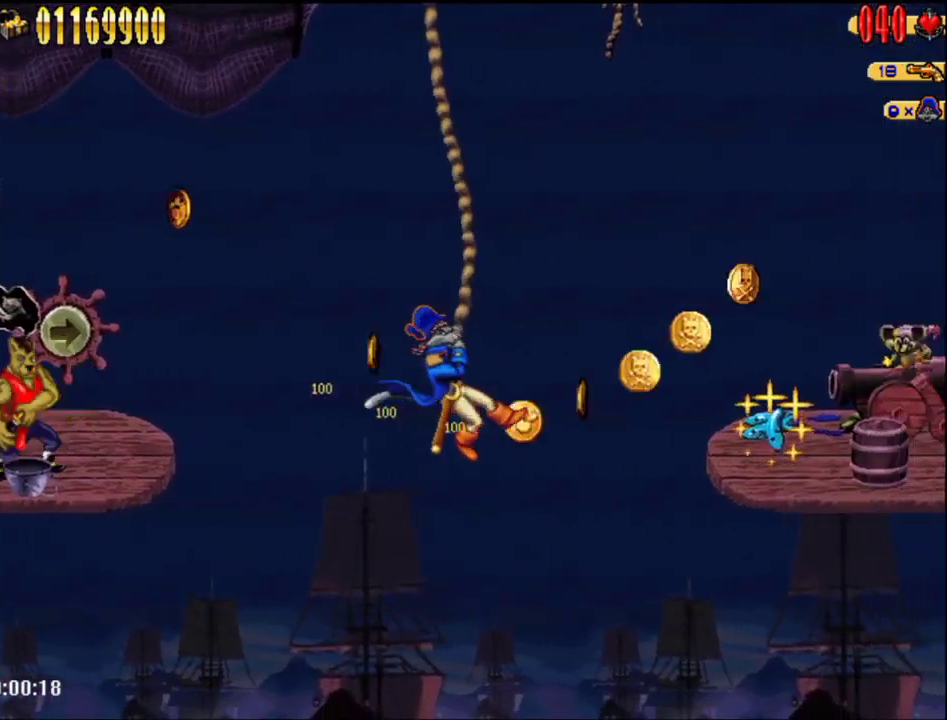
{"buttons": ["DPAD_RIGHT"], "events": [[217, "A", "down"], [367, "A", "up"]]}
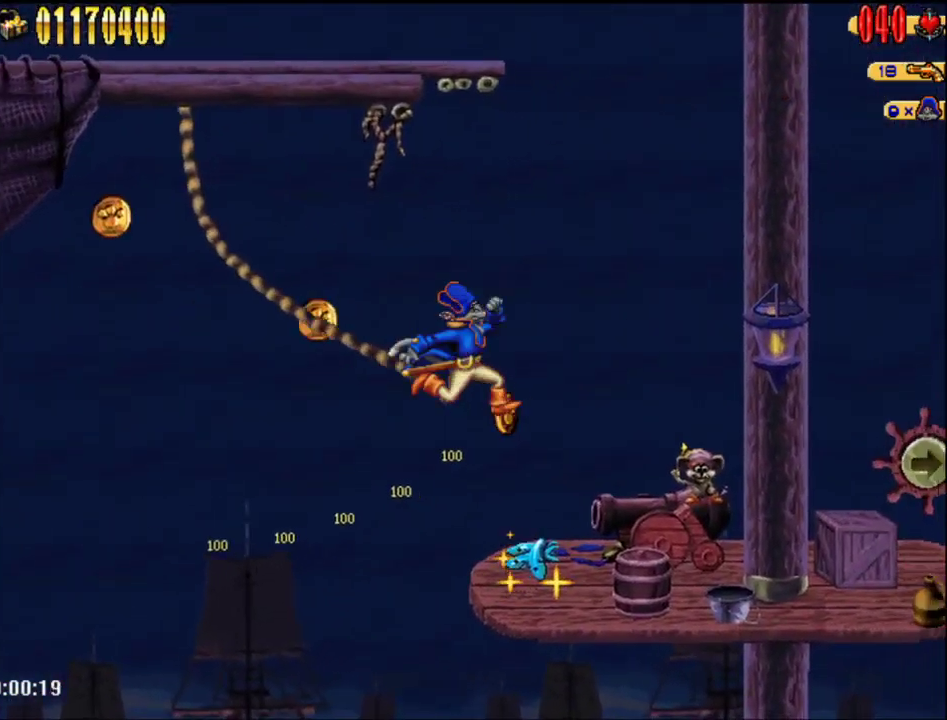
{"buttons": ["DPAD_RIGHT"], "events": [[83, "B", "down"], [183, "B", "up"]]}
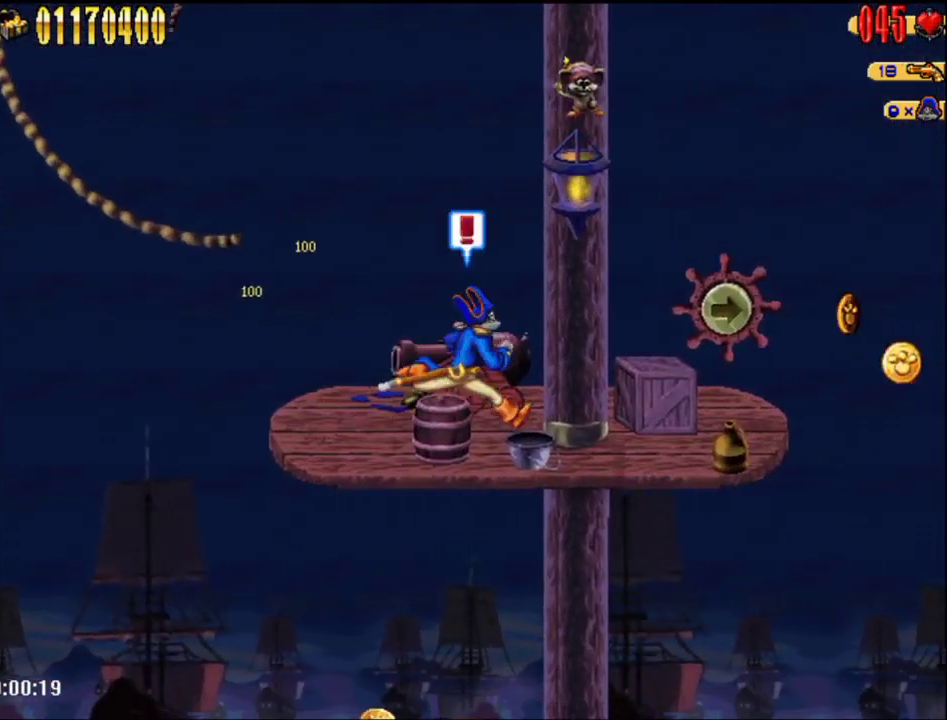
{"buttons": ["DPAD_RIGHT"], "events": []}
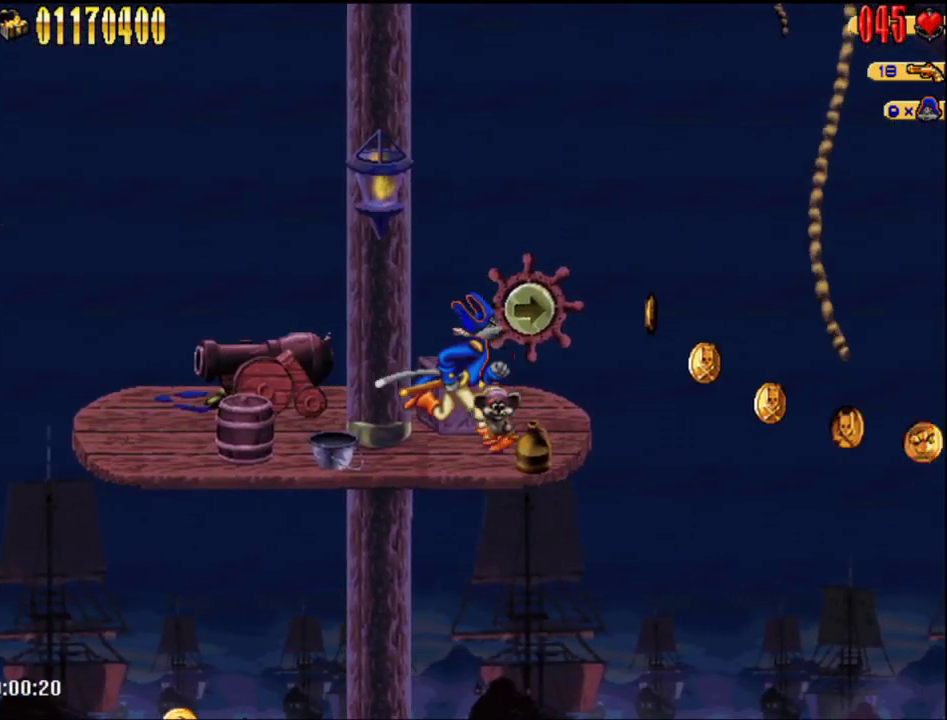
{"buttons": ["DPAD_RIGHT"], "events": [[150, "A", "down"], [300, "A", "up"]]}
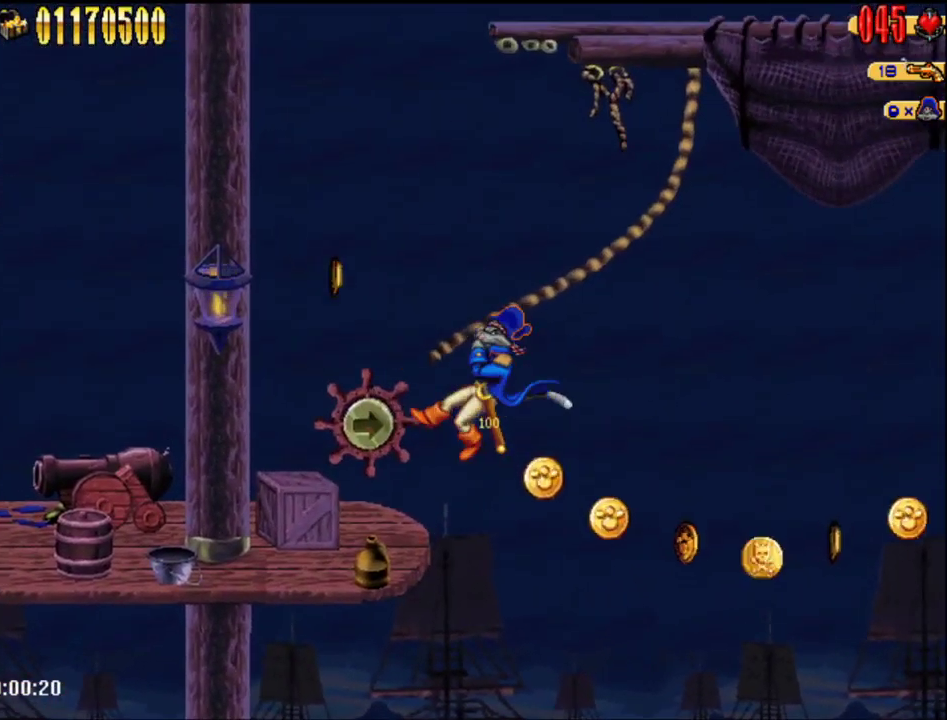
{"buttons": ["DPAD_RIGHT"], "events": []}
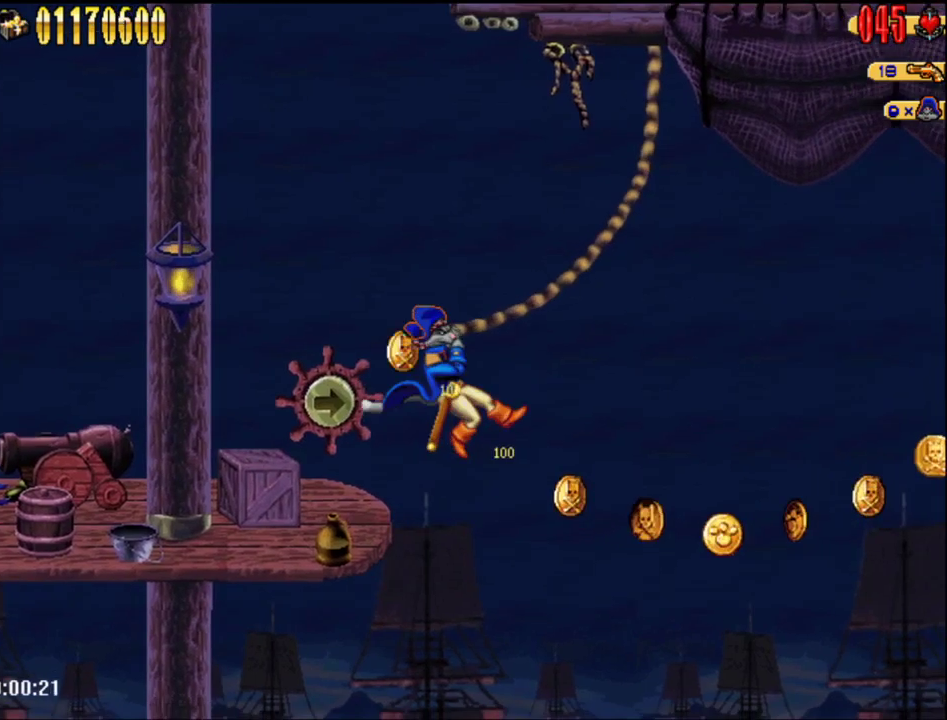
{"buttons": ["DPAD_RIGHT"], "events": []}
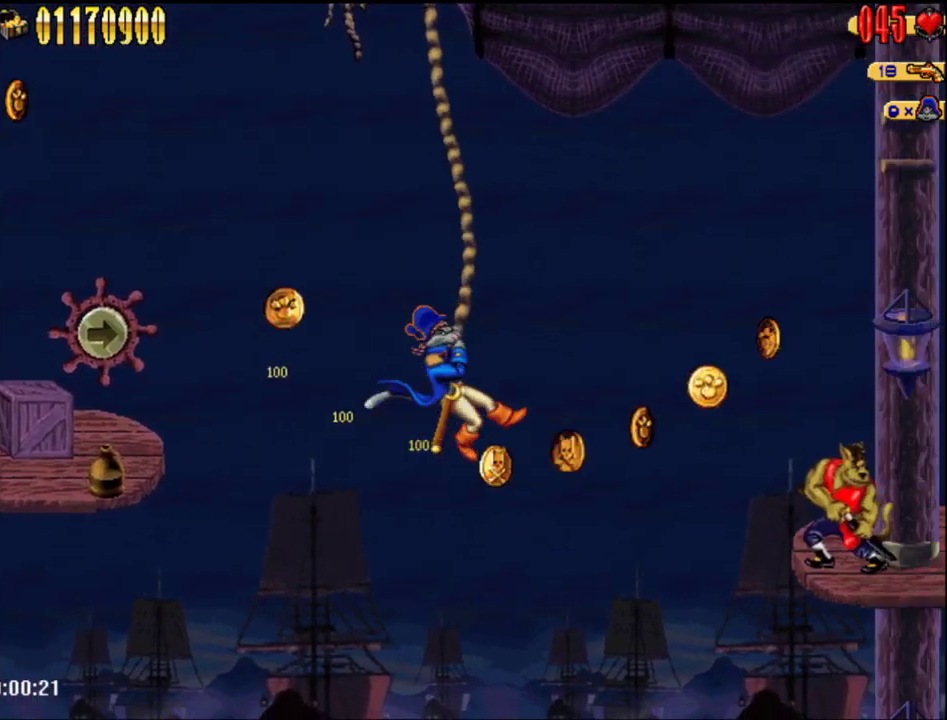
{"buttons": ["A", "DPAD_RIGHT"], "events": [[400, "A", "down"]]}
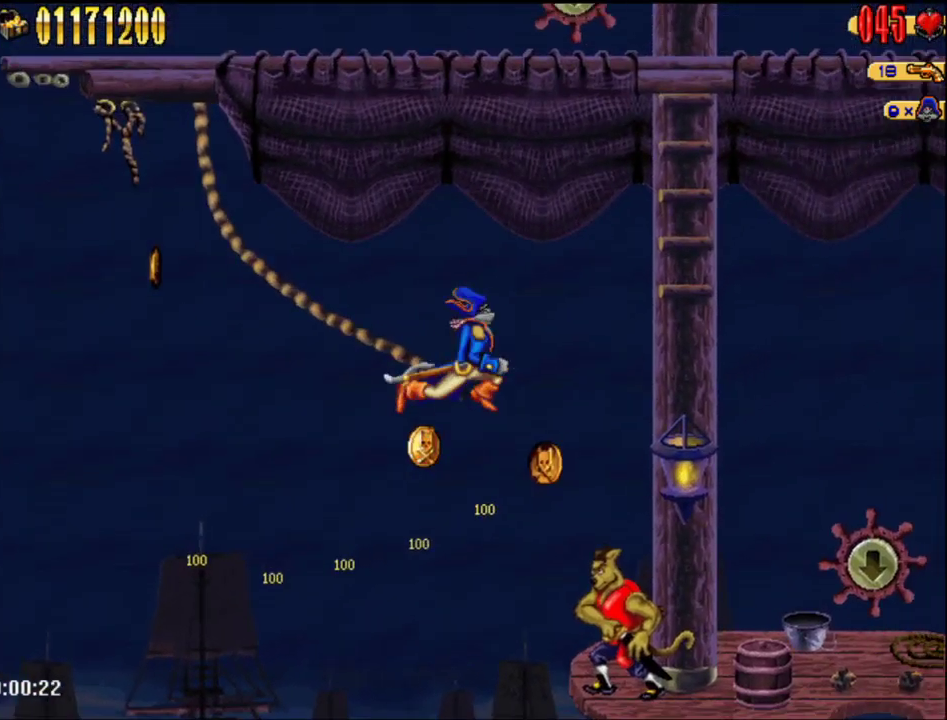
{"buttons": [], "events": [[400, "A", "up"], [400, "DPAD_RIGHT", "up"]]}